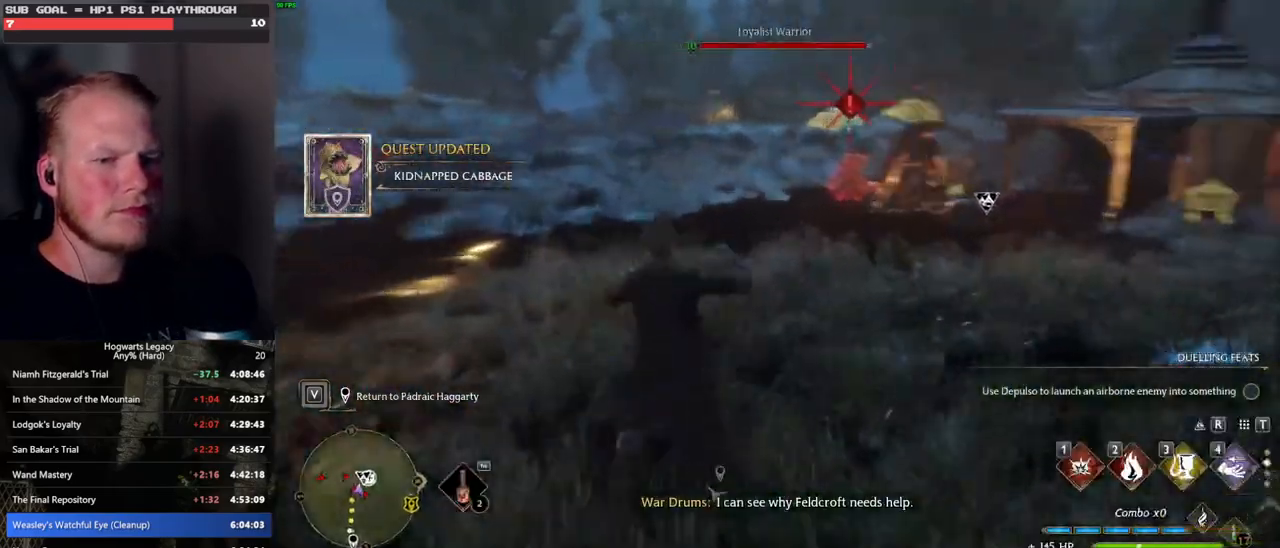
Gameplay with keyboard and mouse; each line is a JSON object with the keys and mouse buttons held at the frame after it. "events" lists presses ("down") and releases ("up") of ".", "/", "0", "1", "2", "3", "4", "5", "6", "7", "8", "9", "a", "alt_l", "alt_r", "b", "backslash", "backspace", "c", "caps_lock", "comma", "ctrl_l", "ctrl_r", "d", "e", "equals", "escape", "f", "f1", "f10", "f11", "f12", "f2", "f3", "f4", "f5", "f6", "f7", "f8", "f9", "g", "h", "i", "j", "k", "l", "lbracket", "m", "minus", "n", "o", "p", "q", "quote", "r", "rbracket", "return", "s", "semicolon", "shift_l", "shift_r", "space", "super", "t", "tab", "tilde", "u", "v", "w", "x", "y", "z", "mouse_left", "mouse_wheel", "mouse_right", "mouse_mb4" and "mouse_mb5" between this image and that frame as [ms after this image, input, new state], when the widget could be followed in between. "mouse_left", "mouse_wheel", "mouse_right", "mouse_mb4", "mouse_mb5" = the "left", "wheel", "right", "mb4", "mb5" buttons of the "mouse" list. No other keys are recorded. "wheel" means that the mouse wheel is clicked or scrolled. Mouse movement is not recorded.
{"keys": ["w"], "mouse": [], "events": [[83, "a", "up"]]}
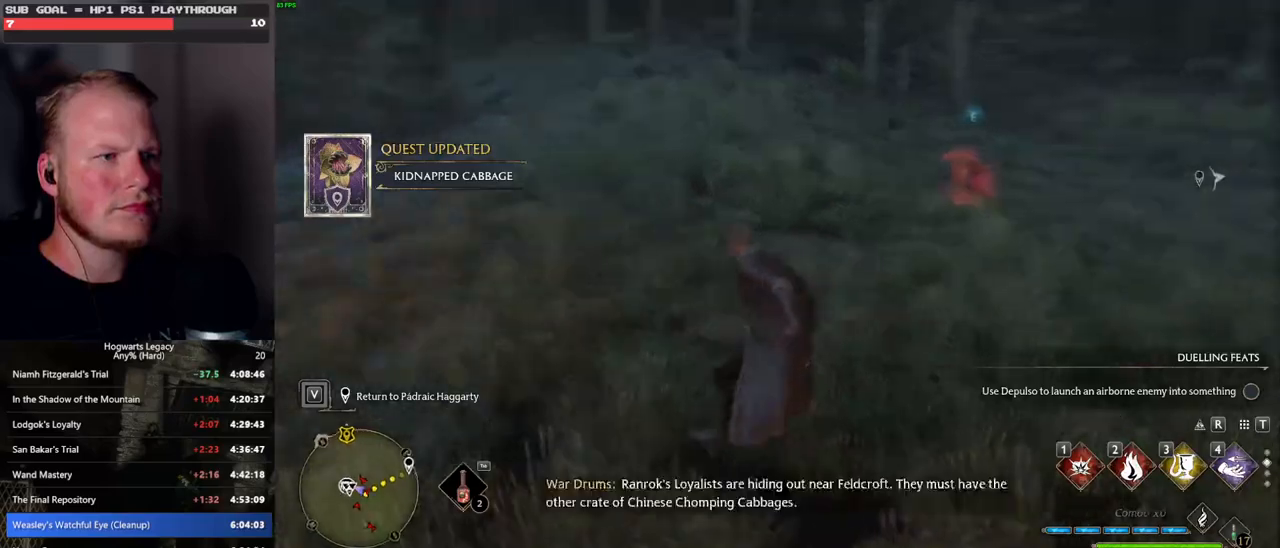
{"keys": ["w"], "mouse": [], "events": [[50, "3", "down"], [167, "3", "up"]]}
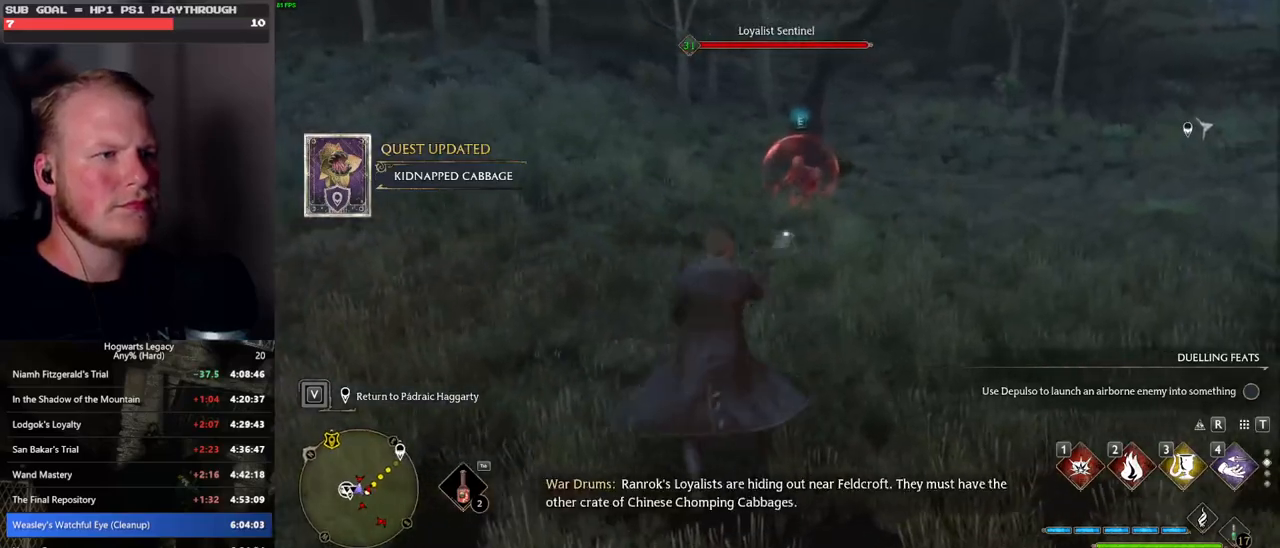
{"keys": ["w"], "mouse": [], "events": []}
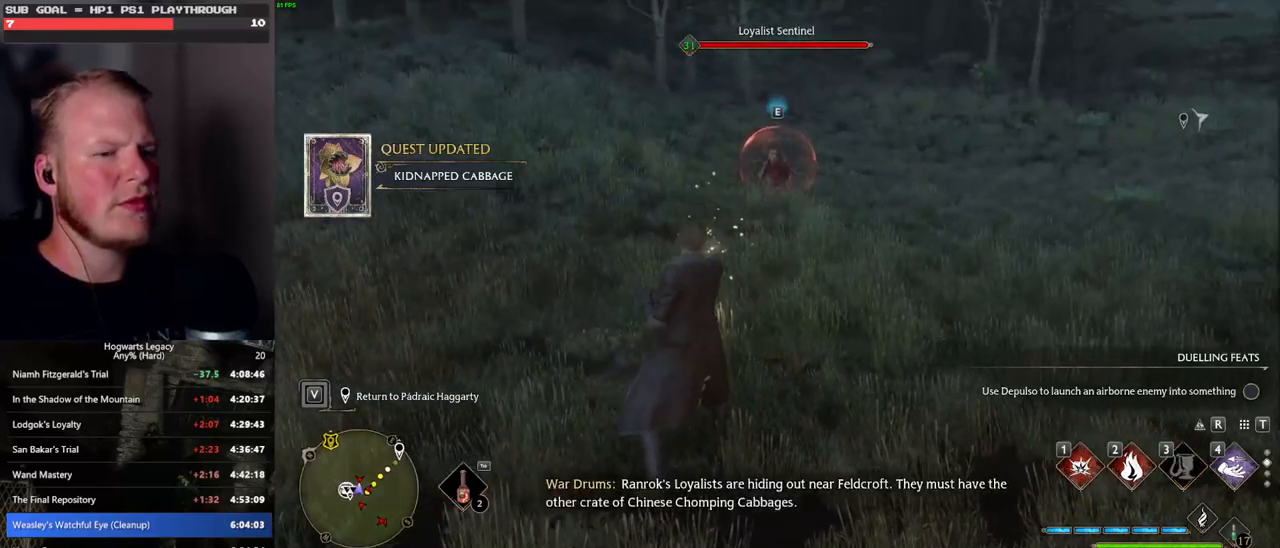
{"keys": ["w"], "mouse": [], "events": [[400, "1", "down"], [500, "1", "up"]]}
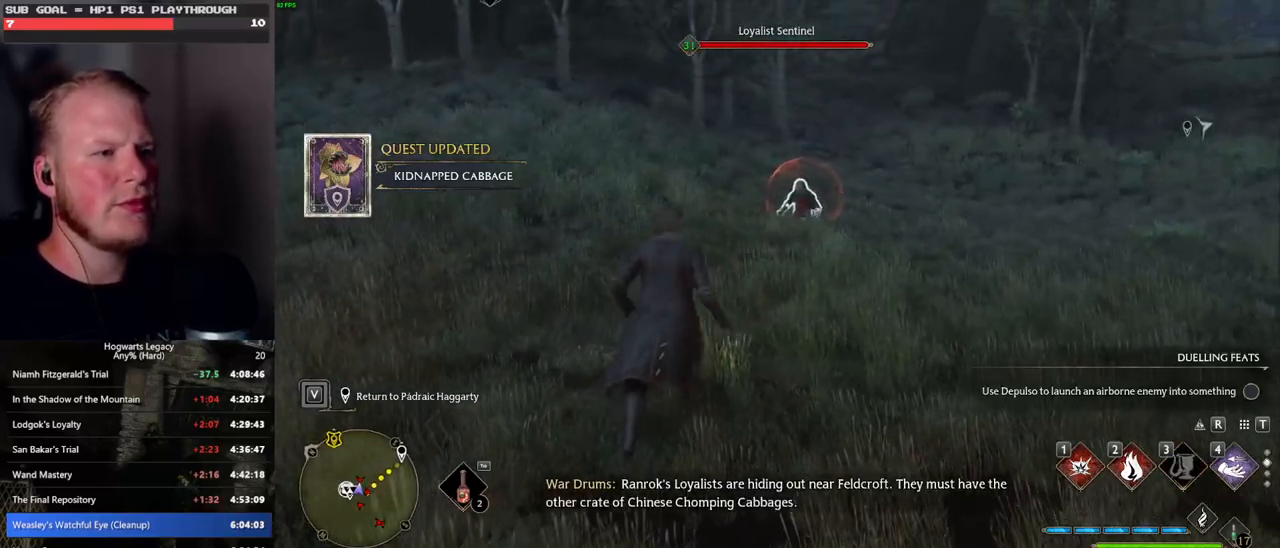
{"keys": ["space", "w"], "mouse": [], "events": [[400, "space", "down"]]}
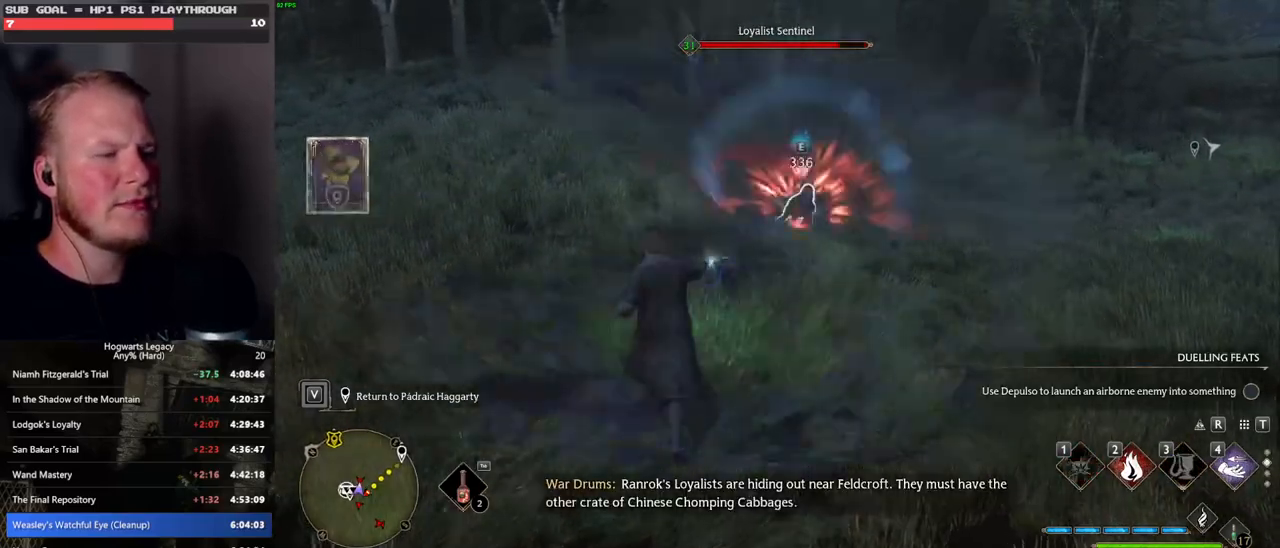
{"keys": ["w"], "mouse": [], "events": [[433, "space", "up"]]}
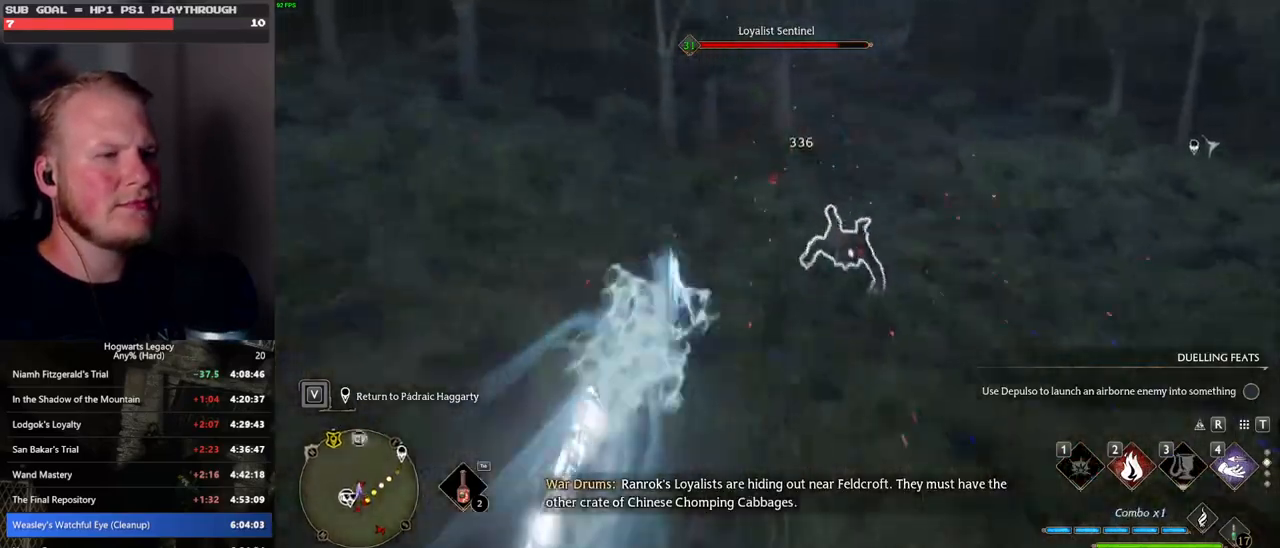
{"keys": ["w"], "mouse": [], "events": [[167, "2", "down"], [267, "2", "up"], [350, "2", "down"], [433, "2", "up"]]}
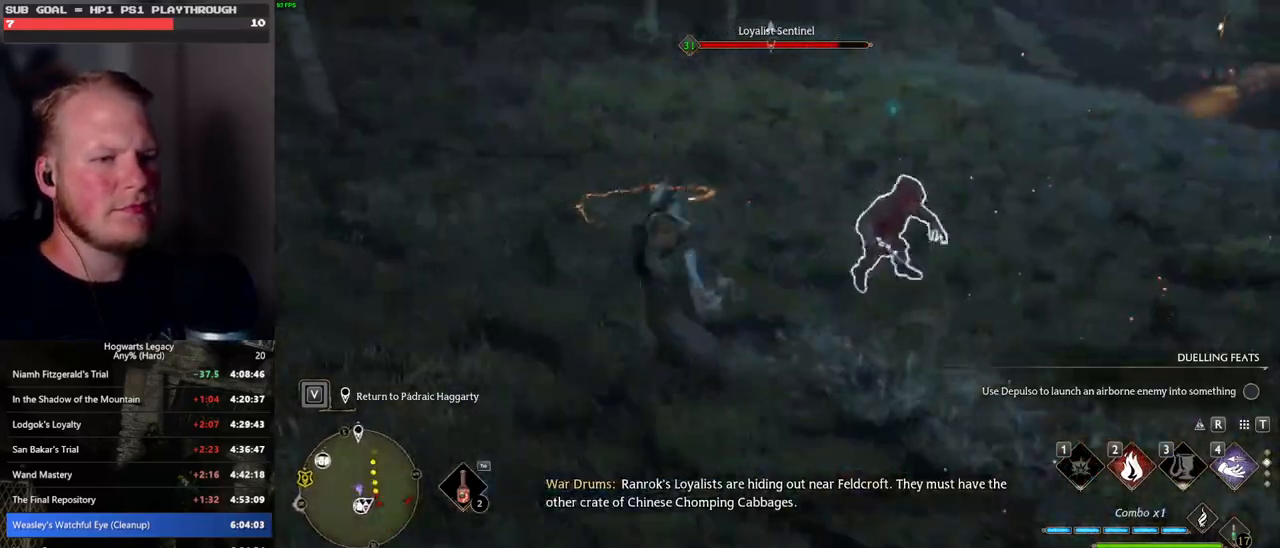
{"keys": ["w"], "mouse": ["left"], "events": [[267, "mouse_left", "down"], [383, "mouse_left", "up"], [467, "mouse_left", "down"]]}
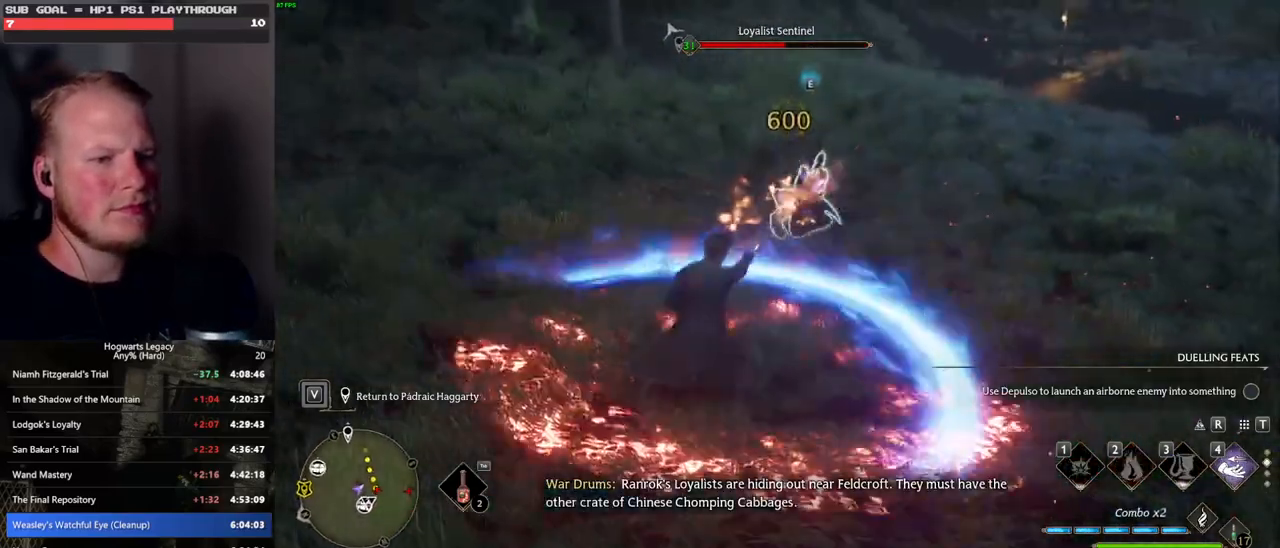
{"keys": ["a", "space", "w"], "mouse": [], "events": [[83, "mouse_left", "up"], [150, "mouse_left", "down"], [233, "a", "down"], [250, "mouse_left", "up"], [350, "mouse_left", "down"], [383, "space", "down"], [450, "mouse_left", "up"]]}
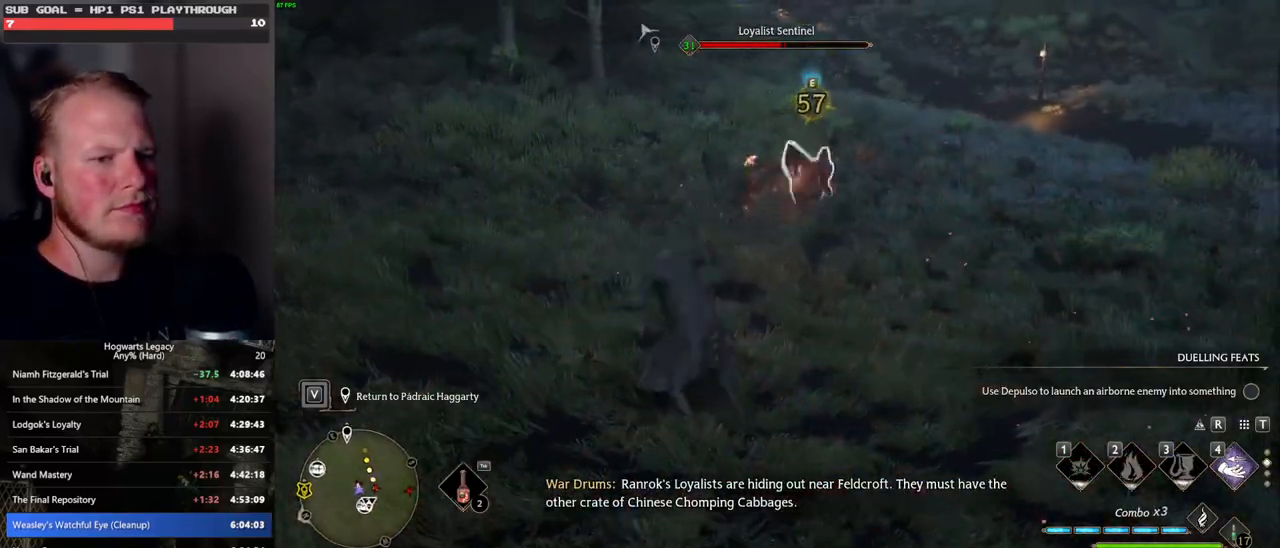
{"keys": ["w"], "mouse": ["left"], "events": [[50, "space", "up"], [267, "a", "up"], [450, "mouse_left", "down"]]}
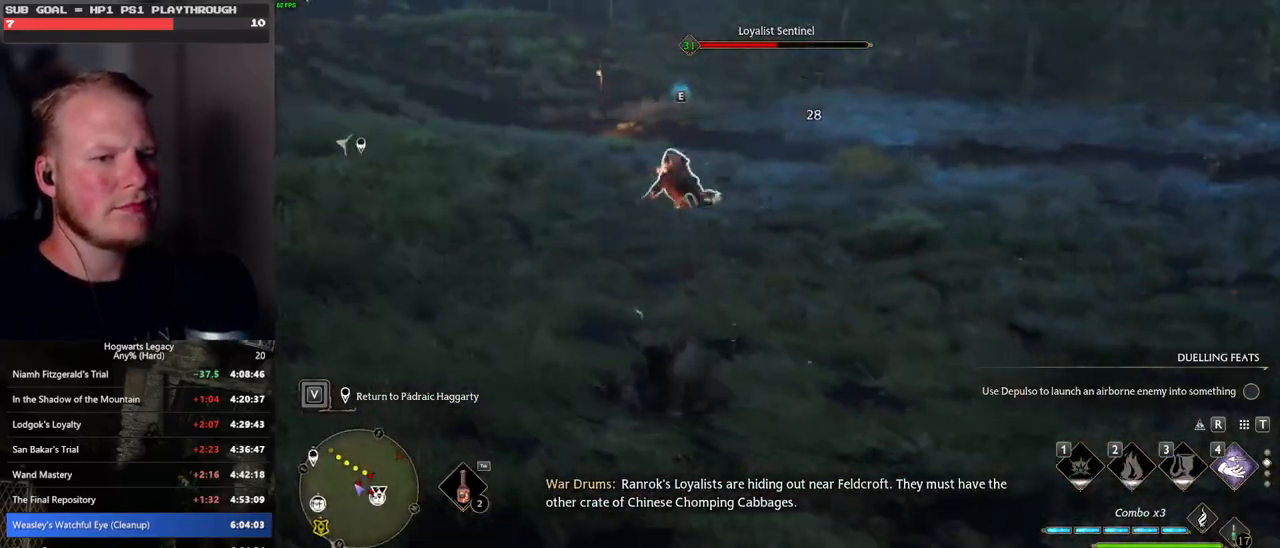
{"keys": ["w"], "mouse": [], "events": [[50, "mouse_left", "up"], [167, "mouse_left", "down"], [250, "mouse_left", "up"], [333, "mouse_left", "down"], [433, "mouse_left", "up"]]}
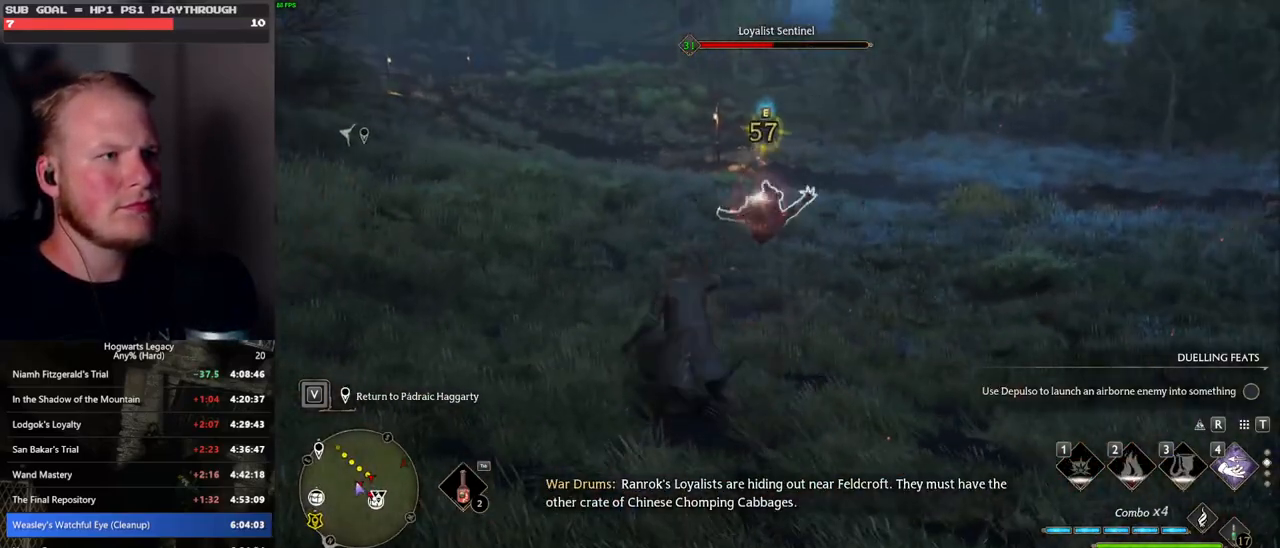
{"keys": ["w"], "mouse": [], "events": [[17, "mouse_left", "down"], [117, "mouse_left", "up"], [200, "mouse_left", "down"], [283, "mouse_left", "up"], [367, "mouse_left", "down"], [450, "mouse_left", "up"]]}
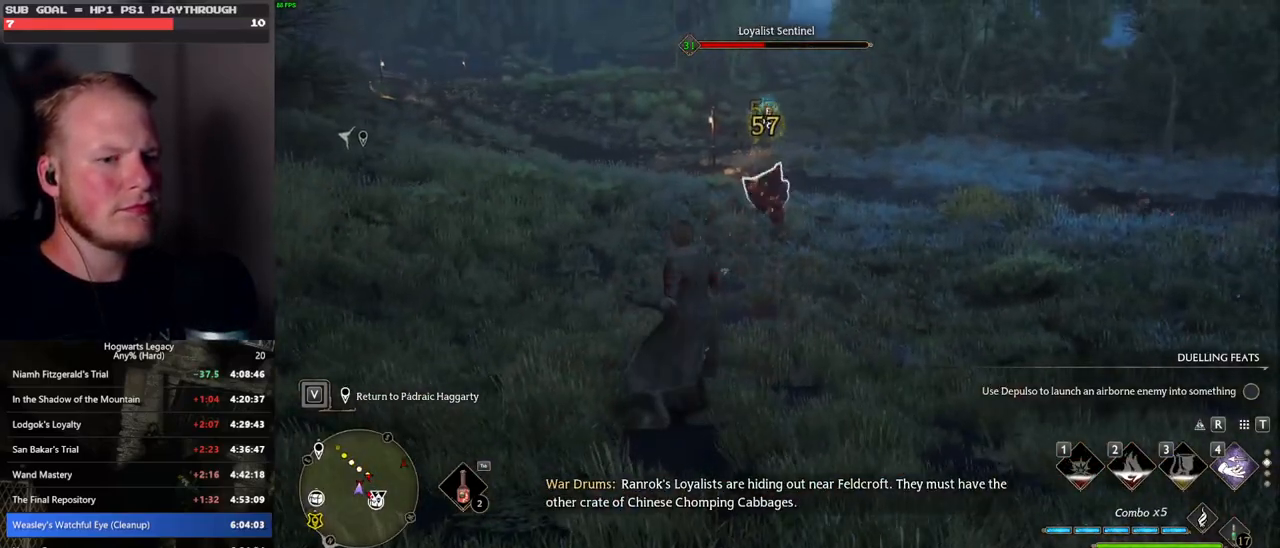
{"keys": ["w"], "mouse": [], "events": [[50, "mouse_left", "down"], [133, "mouse_left", "up"], [217, "mouse_left", "down"], [317, "mouse_left", "up"], [400, "mouse_left", "down"], [483, "mouse_left", "up"]]}
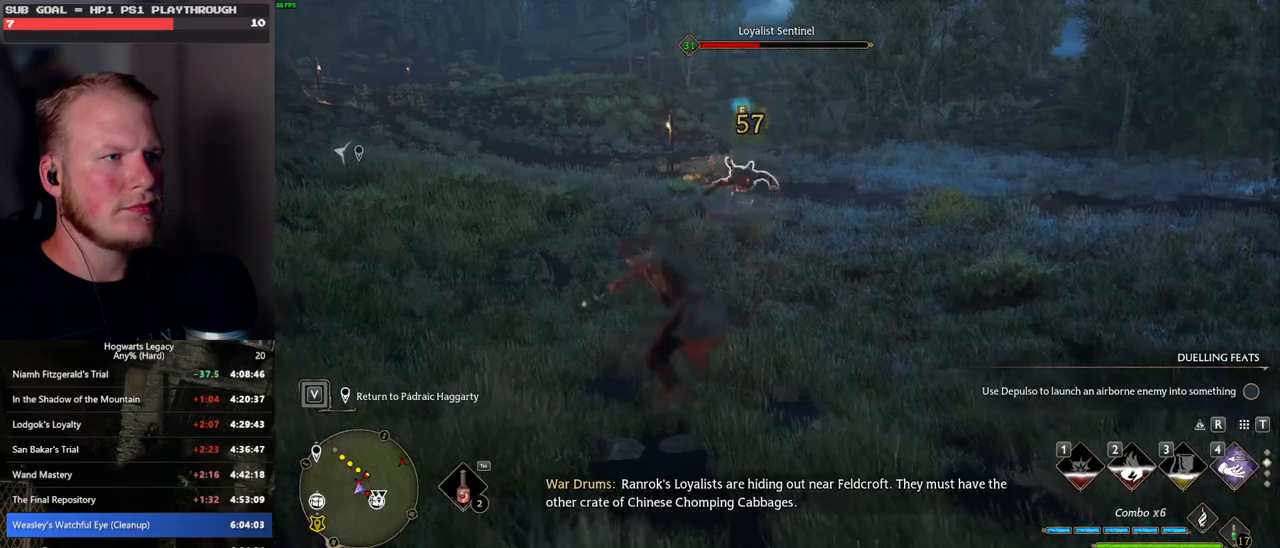
{"keys": ["w"], "mouse": [], "events": [[50, "mouse_left", "down"], [150, "mouse_left", "up"]]}
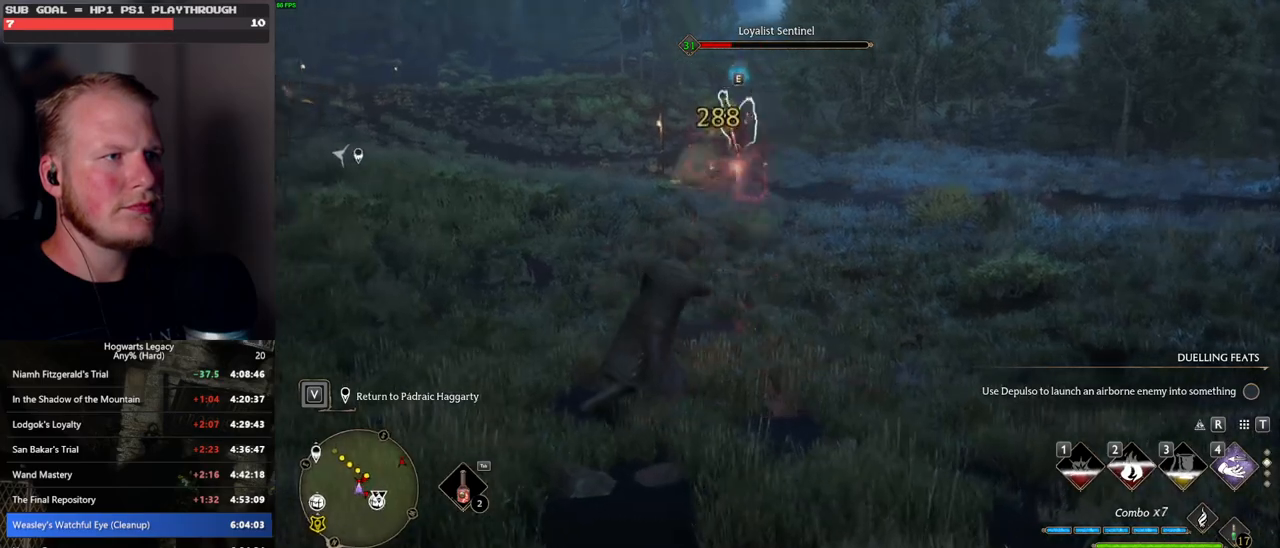
{"keys": ["w"], "mouse": [], "events": [[317, "4", "down"], [417, "4", "up"]]}
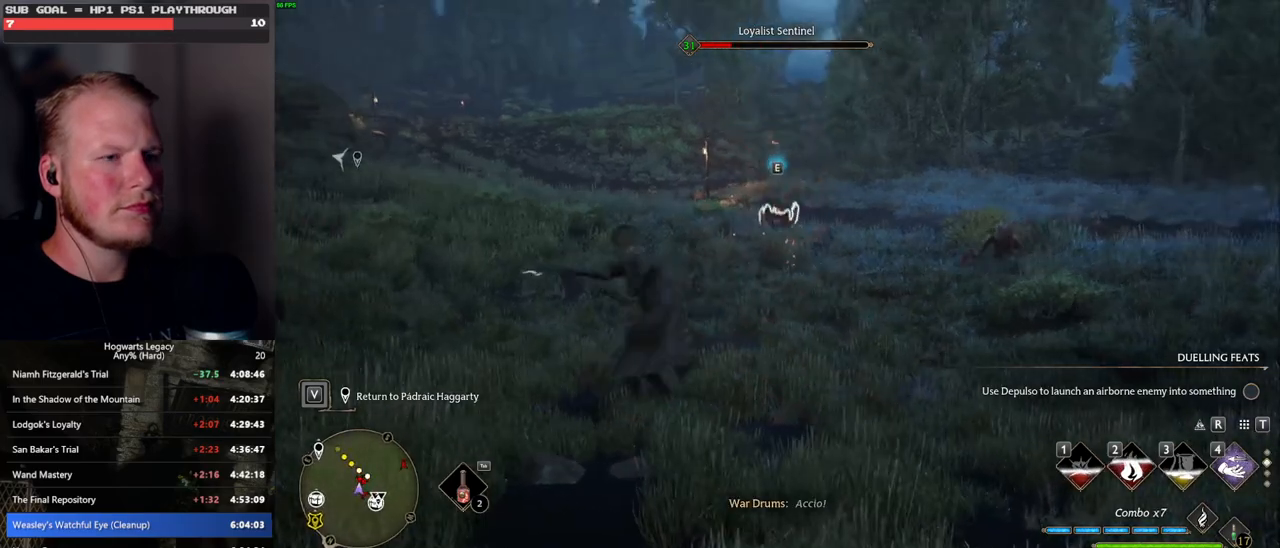
{"keys": ["w"], "mouse": [], "events": [[17, "4", "down"], [117, "4", "up"]]}
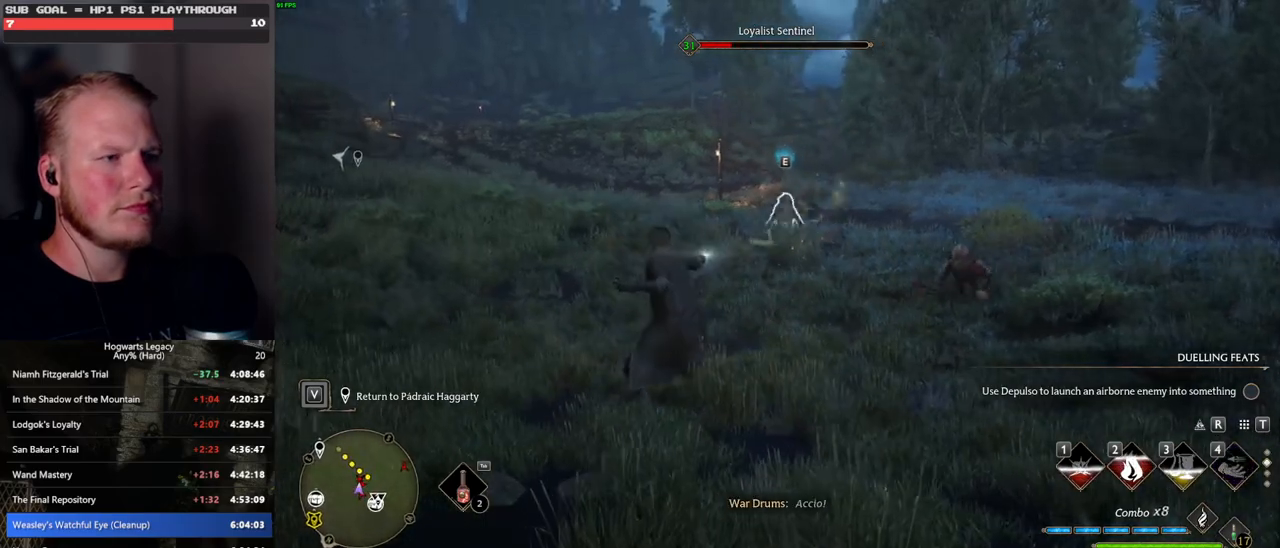
{"keys": ["a", "w"], "mouse": [], "events": [[17, "mouse_left", "down"], [117, "mouse_left", "up"], [217, "mouse_left", "down"], [300, "mouse_left", "up"], [350, "a", "down"], [383, "mouse_left", "down"], [483, "mouse_left", "up"]]}
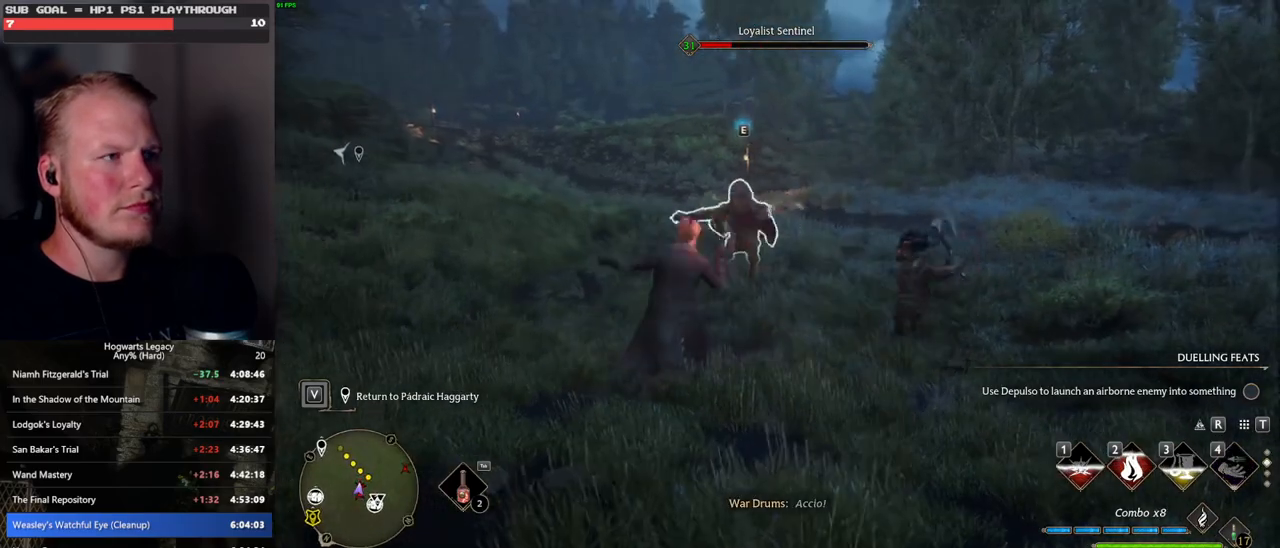
{"keys": ["a", "w"], "mouse": [], "events": [[67, "mouse_left", "down"], [167, "mouse_left", "up"], [283, "space", "down"], [383, "space", "up"]]}
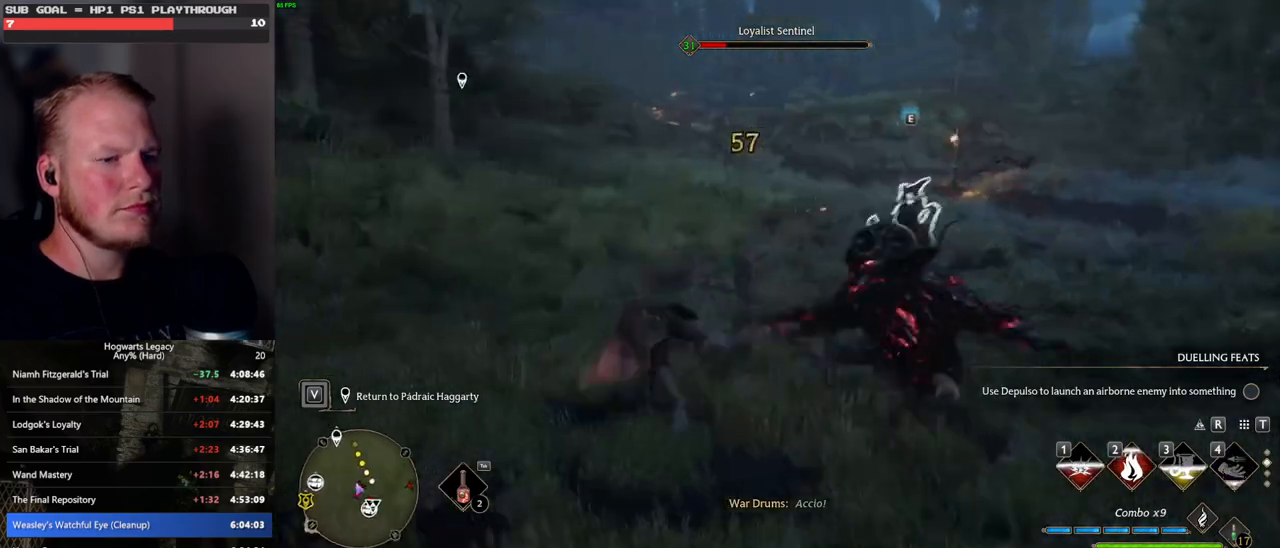
{"keys": ["w"], "mouse": [], "events": [[167, "a", "up"]]}
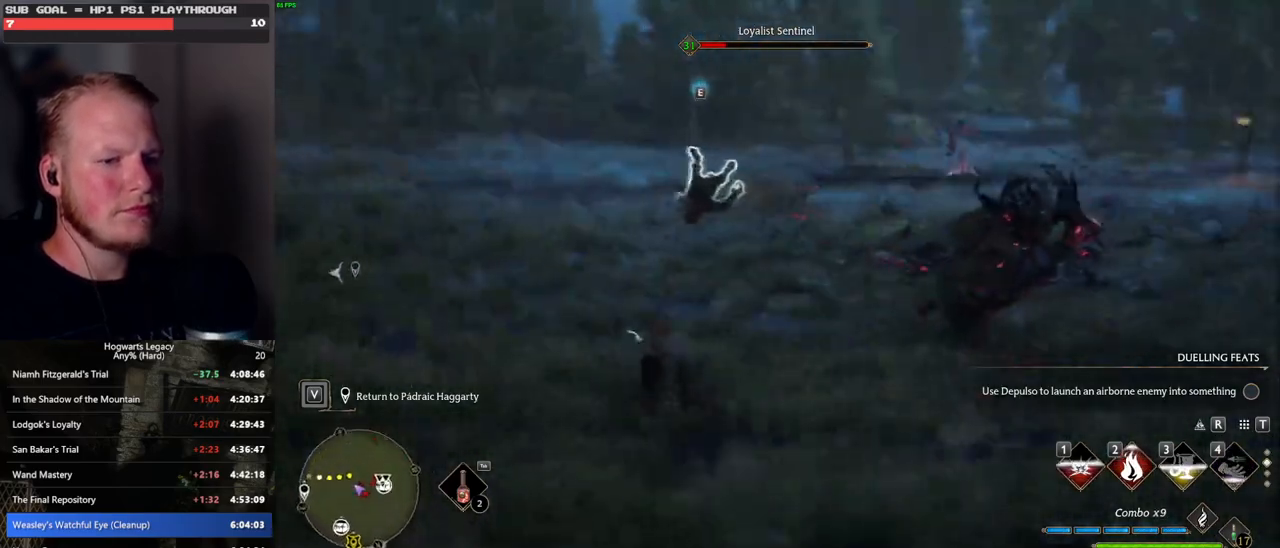
{"keys": ["w"], "mouse": [], "events": []}
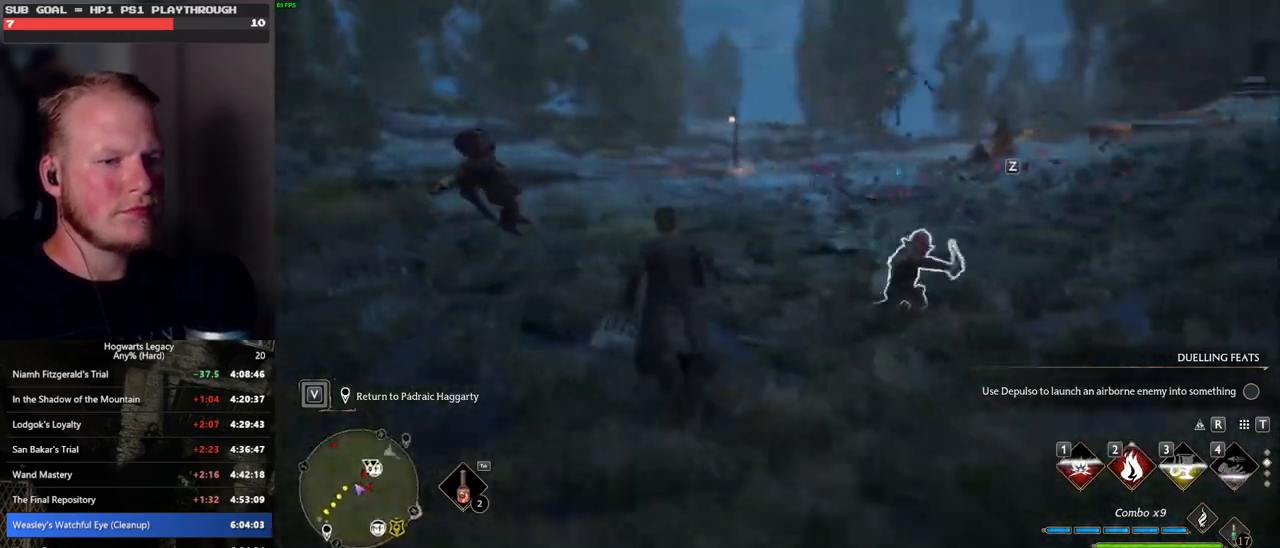
{"keys": [], "mouse": [], "events": [[300, "mouse_left", "down"], [350, "w", "up"], [383, "mouse_left", "up"]]}
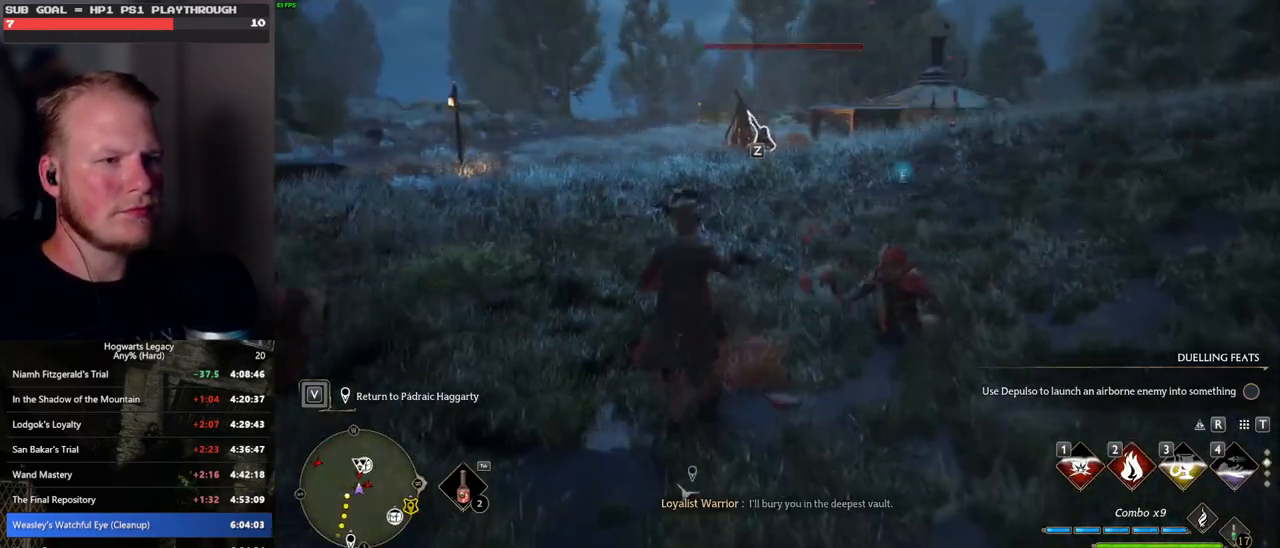
{"keys": ["w"], "mouse": [], "events": [[67, "w", "down"]]}
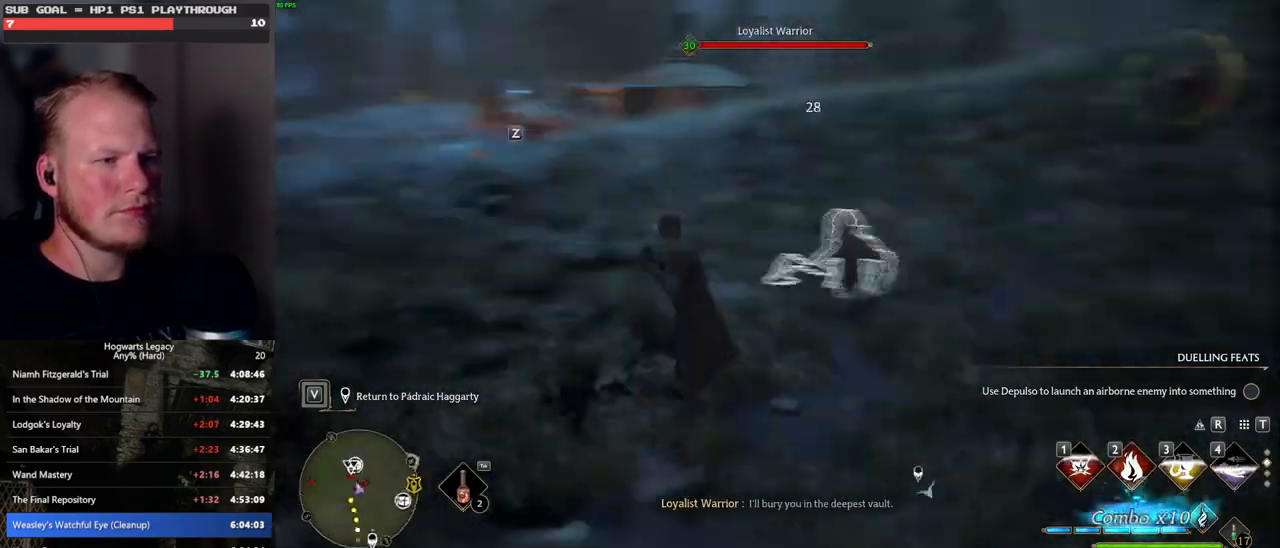
{"keys": ["w"], "mouse": [], "events": [[100, "2", "down"], [167, "2", "up"], [267, "2", "down"], [350, "2", "up"]]}
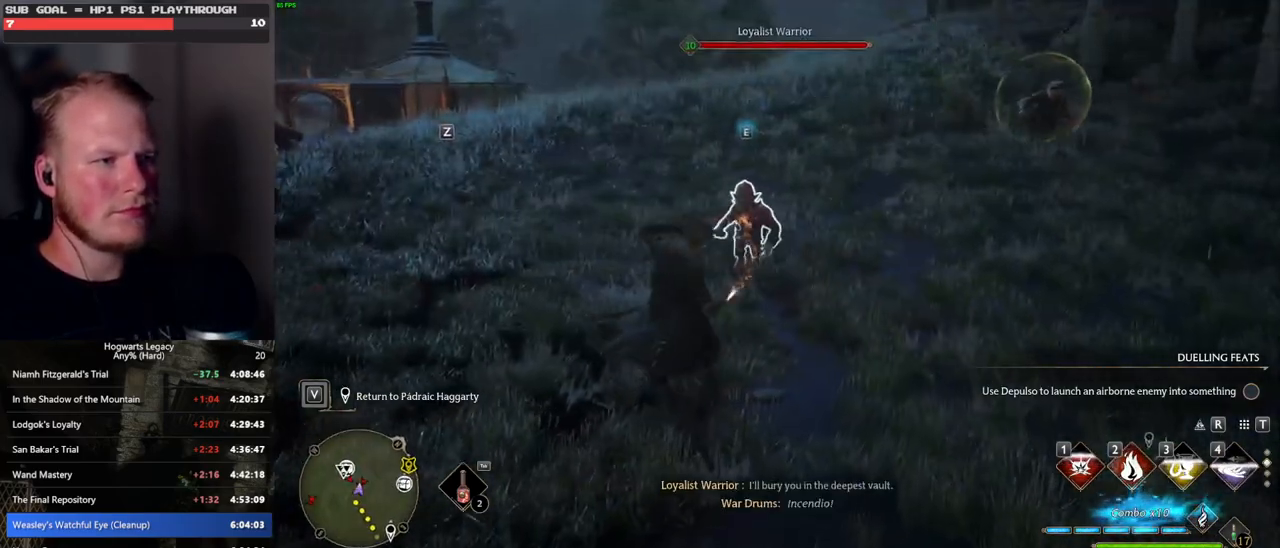
{"keys": ["w"], "mouse": ["left"], "events": [[483, "mouse_left", "down"]]}
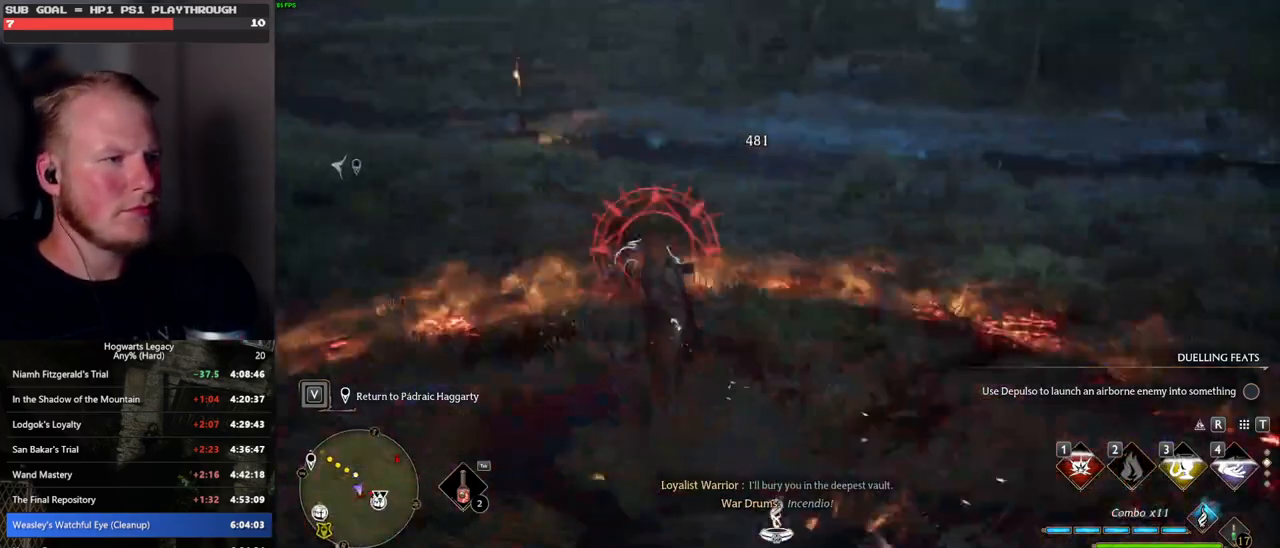
{"keys": ["w"], "mouse": [], "events": [[100, "mouse_left", "up"], [200, "mouse_left", "down"], [300, "mouse_left", "up"], [333, "space", "down"], [467, "space", "up"]]}
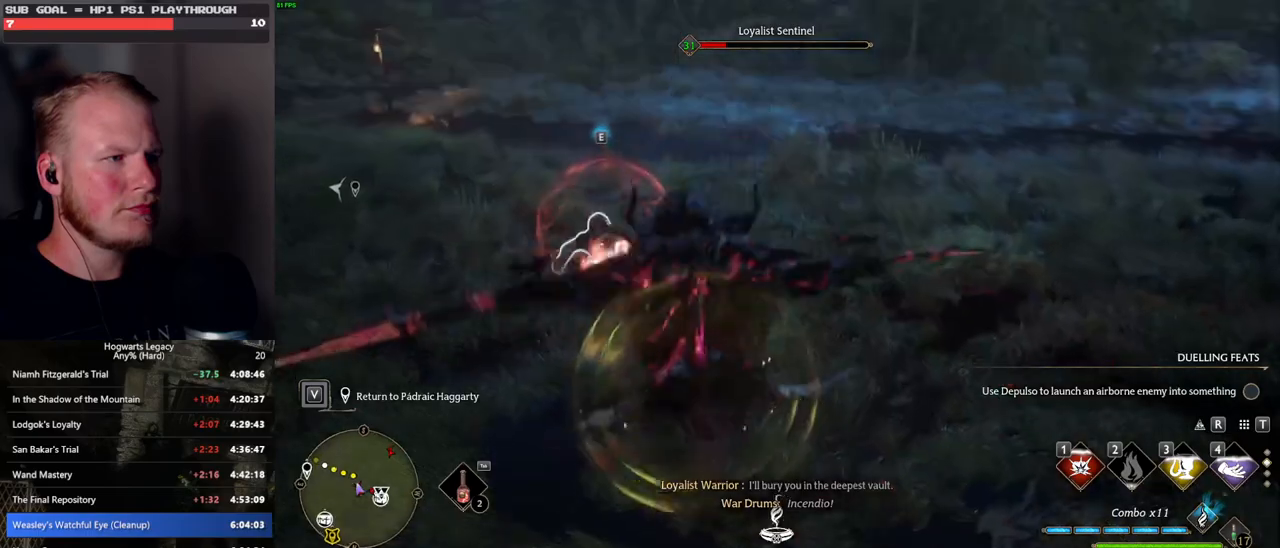
{"keys": ["w"], "mouse": [], "events": []}
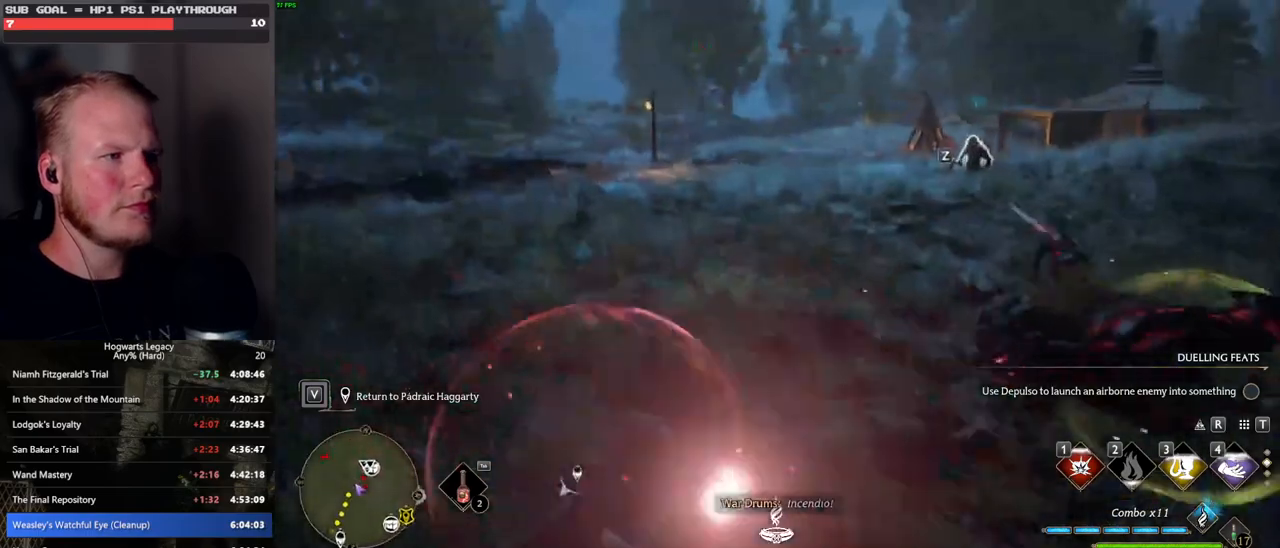
{"keys": ["w"], "mouse": [], "events": []}
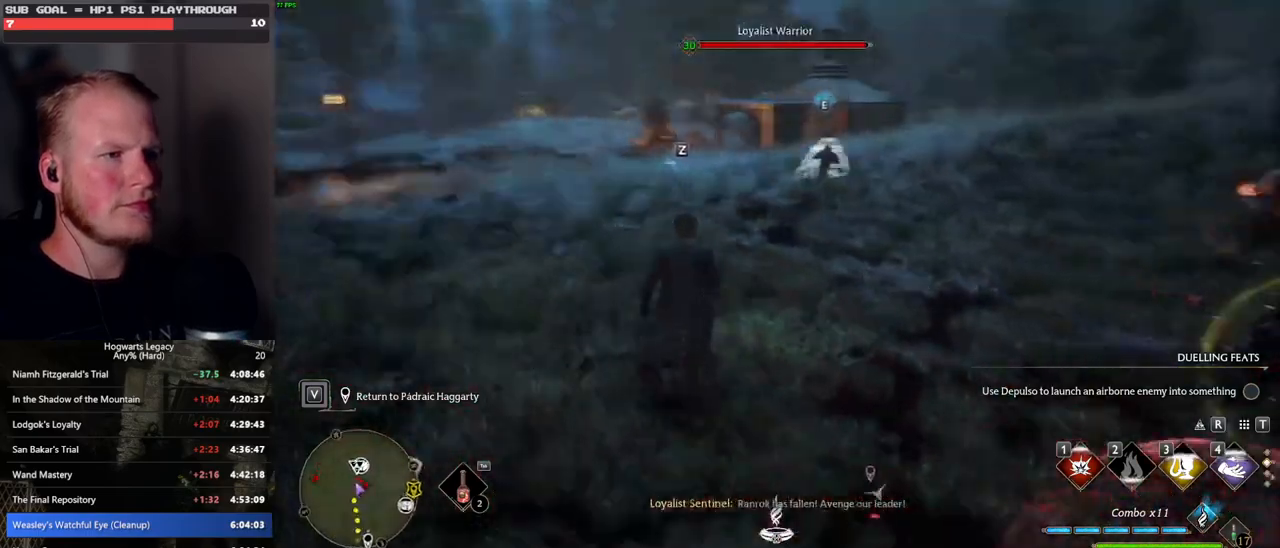
{"keys": ["a", "w"], "mouse": [], "events": [[317, "a", "down"]]}
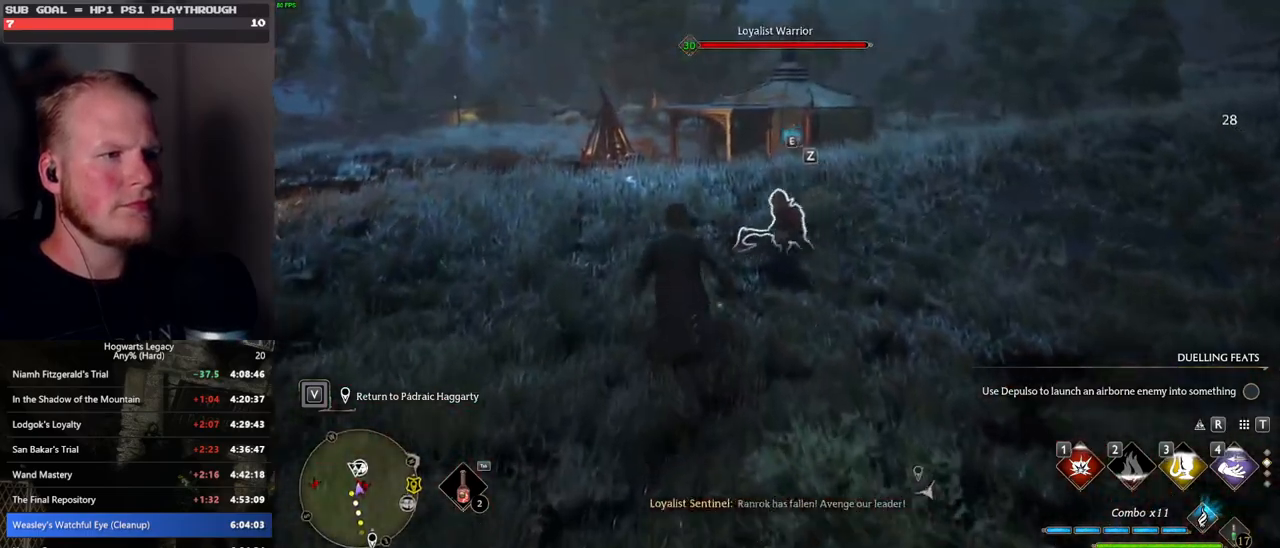
{"keys": ["s"], "mouse": ["wheel"], "events": [[117, "w", "up"], [217, "s", "down"], [417, "a", "up"], [417, "mouse_wheel", "down"]]}
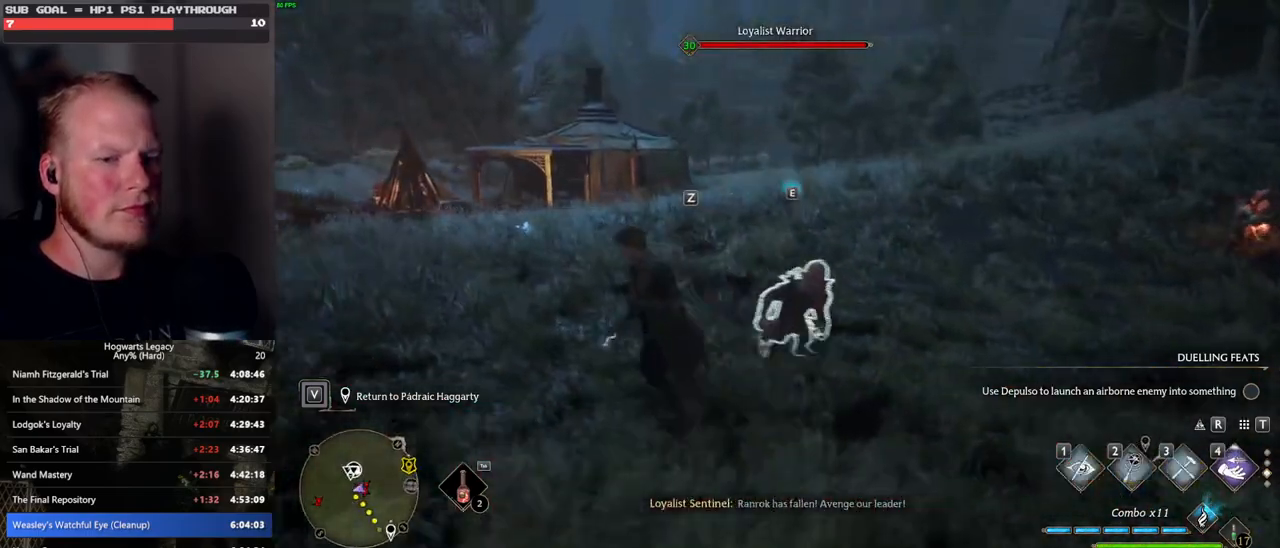
{"keys": ["d", "s"], "mouse": ["wheel"], "events": [[33, "mouse_wheel", "up"], [200, "d", "down"], [500, "mouse_wheel", "down"]]}
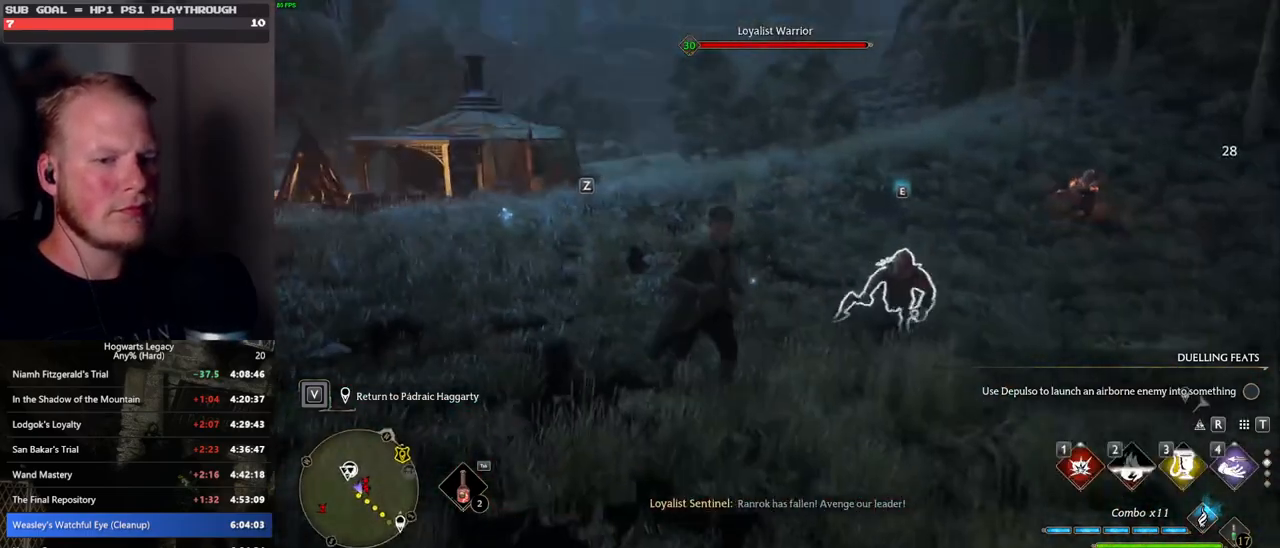
{"keys": ["s"], "mouse": [], "events": [[33, "mouse_wheel", "up"], [483, "d", "up"]]}